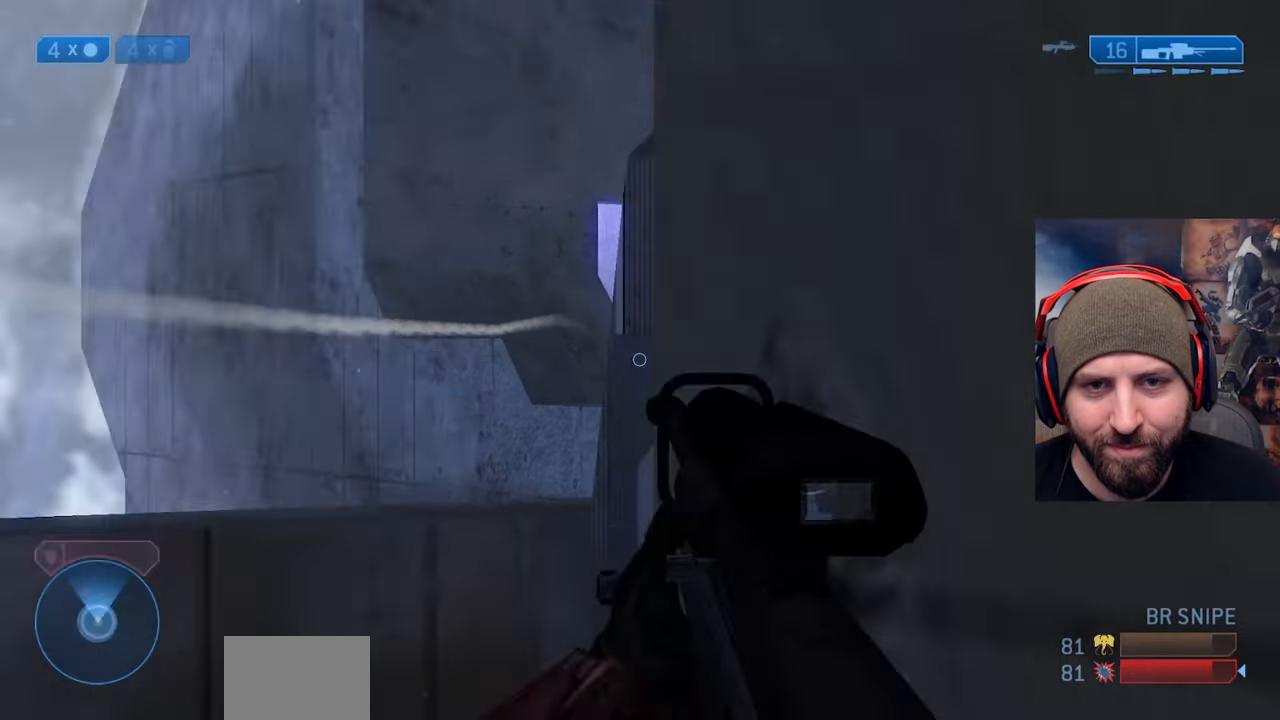
Gameplay with a controller (Xbox layout); each line is a JSON object with the inputs held at the frame after it. "events" lists button and stick changes between this image and that frame as [ms after this image, input, new state], when the widget could be followed in between.
{"buttons": [], "left_stick": "down-left", "right_stick": "down-right", "events": [[17, "right_stick", "down-left"], [67, "Y", "down"], [117, "left_stick", "down-left"], [167, "Y", "up"], [300, "right_stick", "down-right"]]}
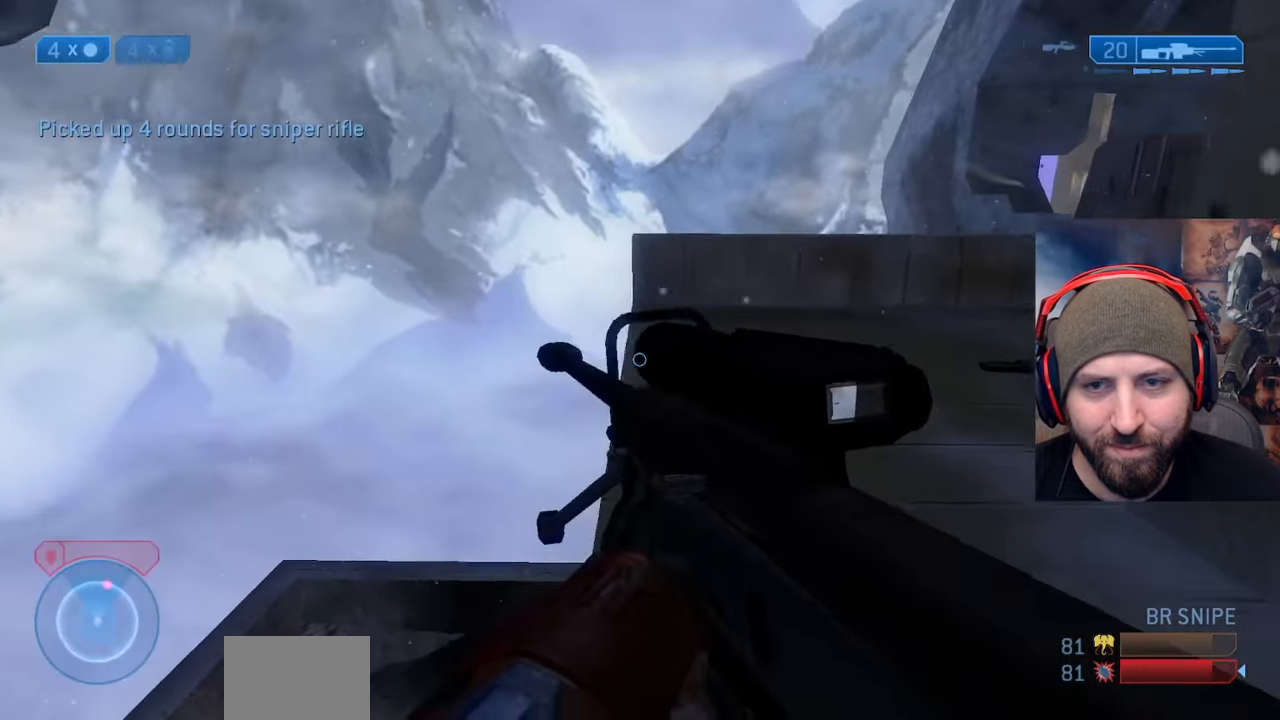
{"buttons": [], "left_stick": "up-left", "right_stick": "up-right", "events": [[117, "right_stick", "right"], [133, "left_stick", "up-left"], [217, "right_stick", "center"], [433, "right_stick", "up-right"]]}
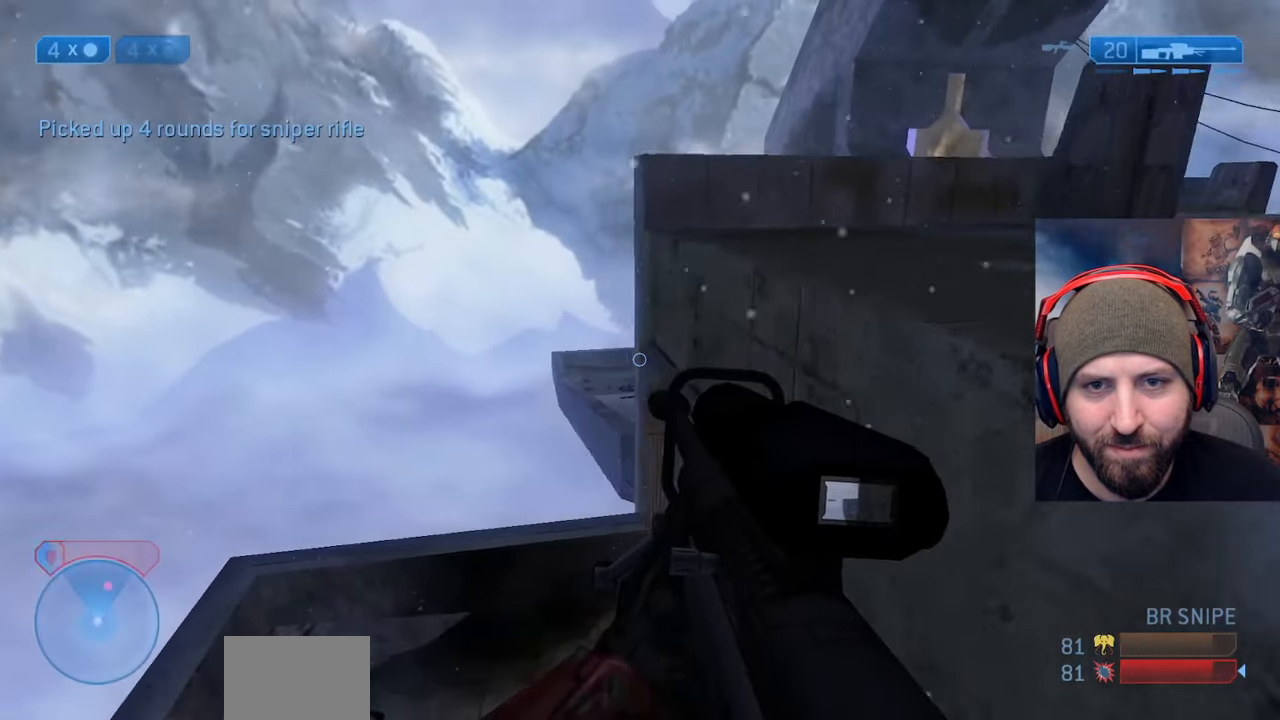
{"buttons": [], "left_stick": "up-left", "right_stick": "right", "events": [[400, "right_stick", "right"]]}
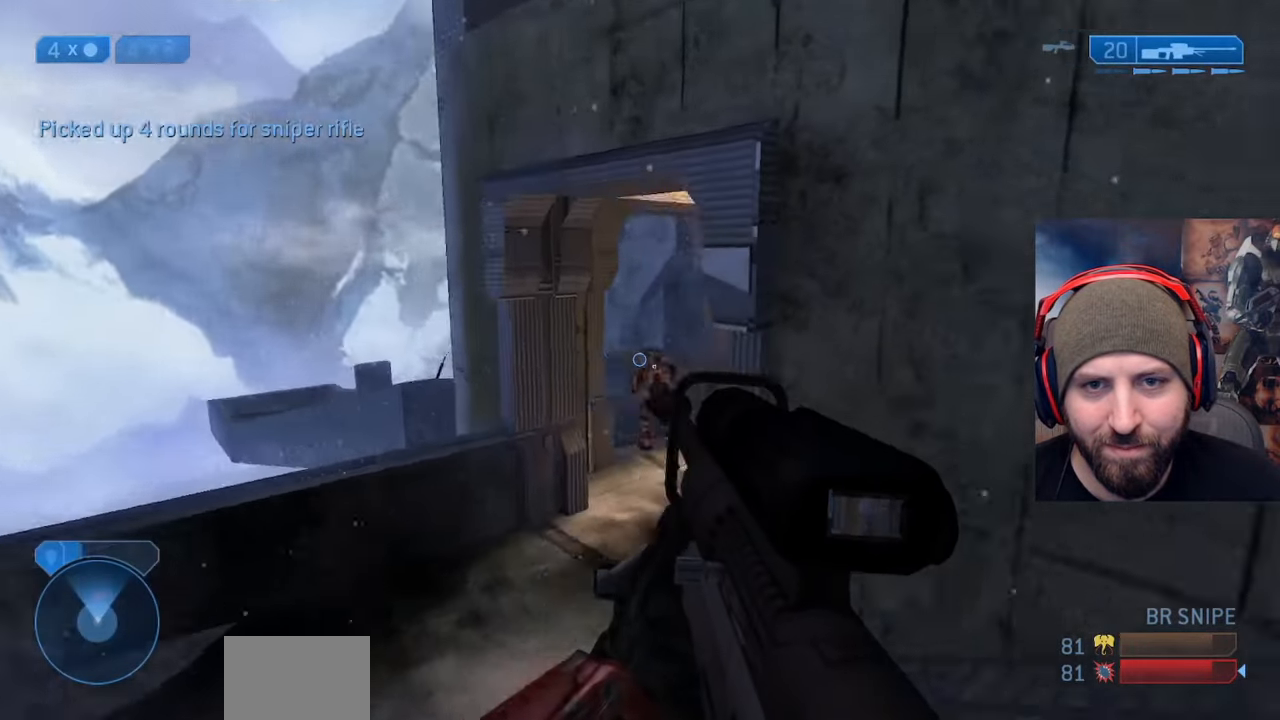
{"buttons": [], "left_stick": "up-right", "right_stick": "right", "events": [[50, "right_stick", "up-right"], [150, "right_stick", "center"], [233, "R3", "down"], [333, "right_stick", "right"], [350, "R3", "up"], [367, "R2", "down"], [383, "Y", "down"], [450, "left_stick", "up-right"], [483, "Y", "up"], [500, "R2", "up"]]}
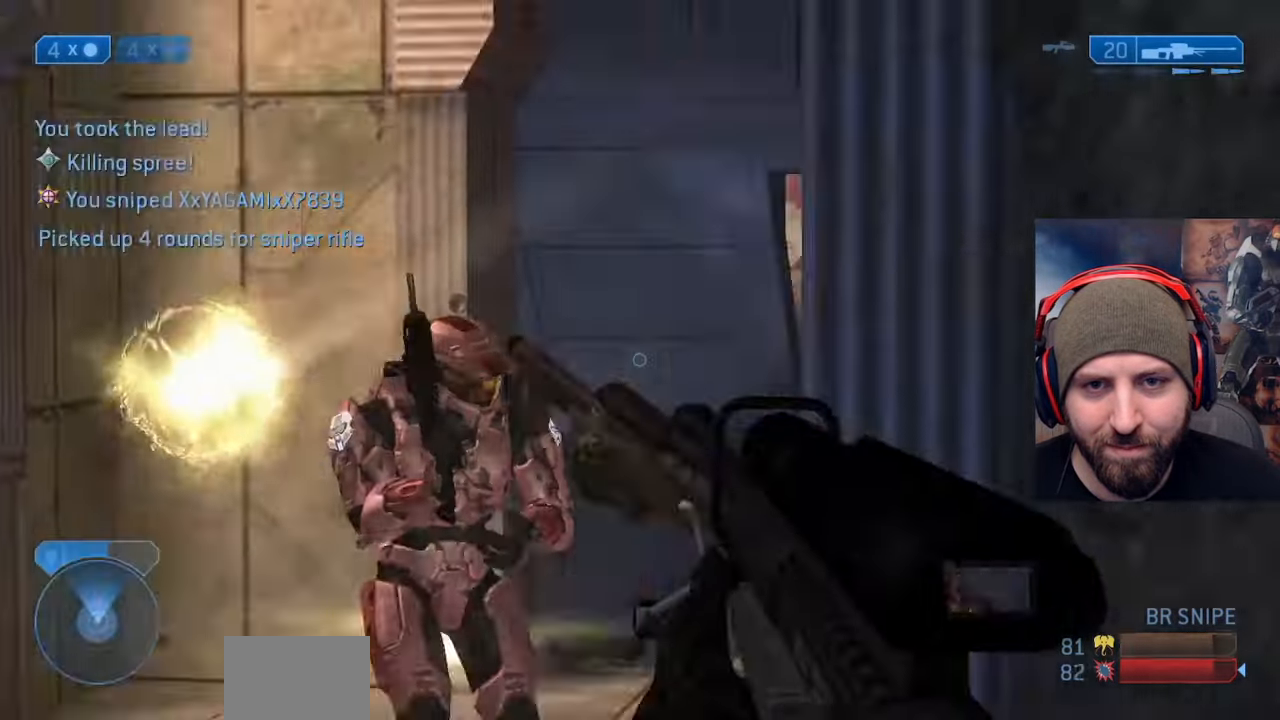
{"buttons": [], "left_stick": "right", "right_stick": "center", "events": [[17, "left_stick", "up"], [67, "Y", "down"], [133, "left_stick", "up-left"], [150, "Y", "up"], [283, "right_stick", "center"], [367, "left_stick", "down-right"], [417, "left_stick", "right"]]}
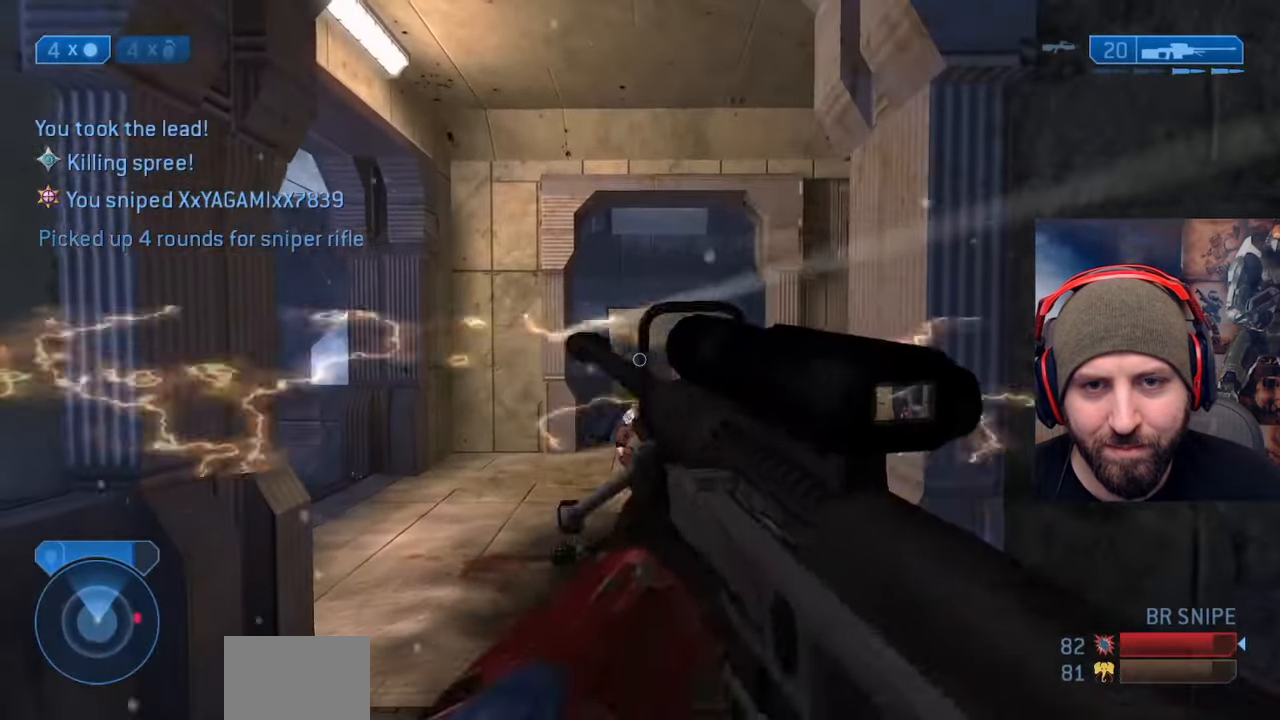
{"buttons": ["R2"], "left_stick": "center", "right_stick": "up", "events": [[117, "right_stick", "down-left"], [183, "right_stick", "center"], [233, "right_stick", "up-right"], [283, "left_stick", "up-left"], [300, "R3", "down"], [300, "right_stick", "center"], [350, "right_stick", "left"], [400, "R3", "up"], [500, "R2", "down"], [500, "left_stick", "center"], [500, "right_stick", "up"]]}
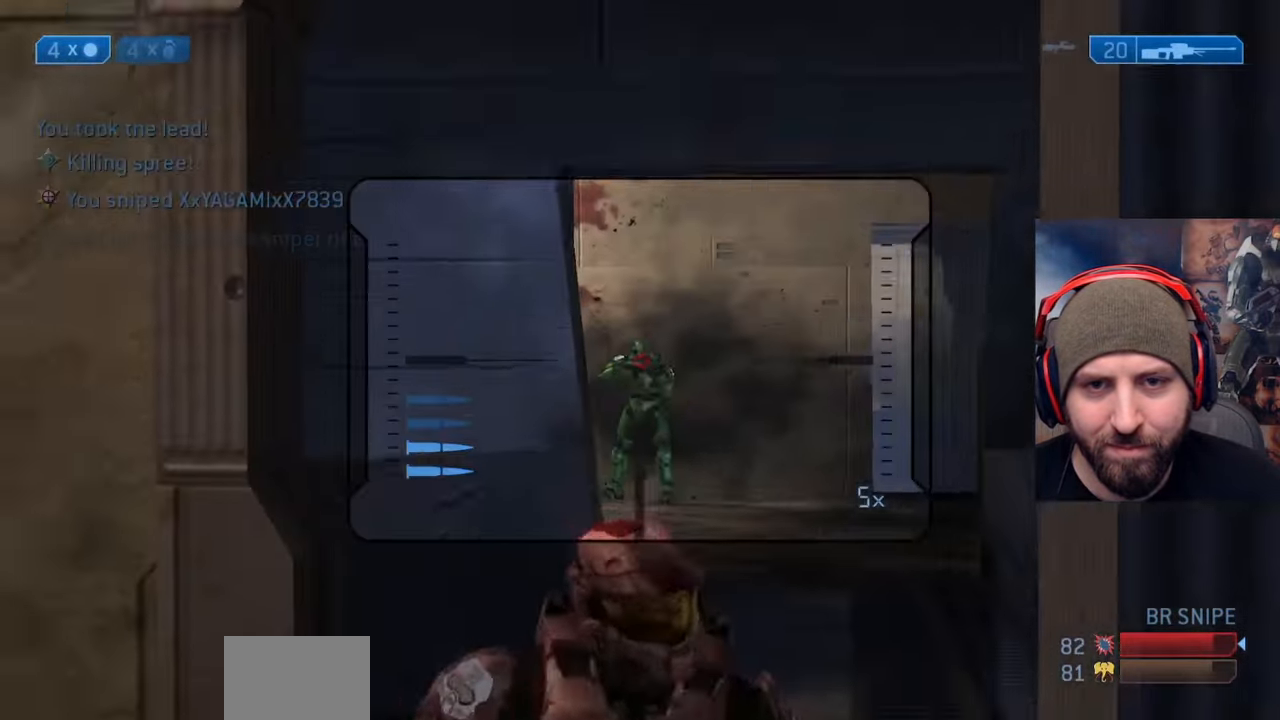
{"buttons": ["Y"], "left_stick": "down-right", "right_stick": "down-left"}
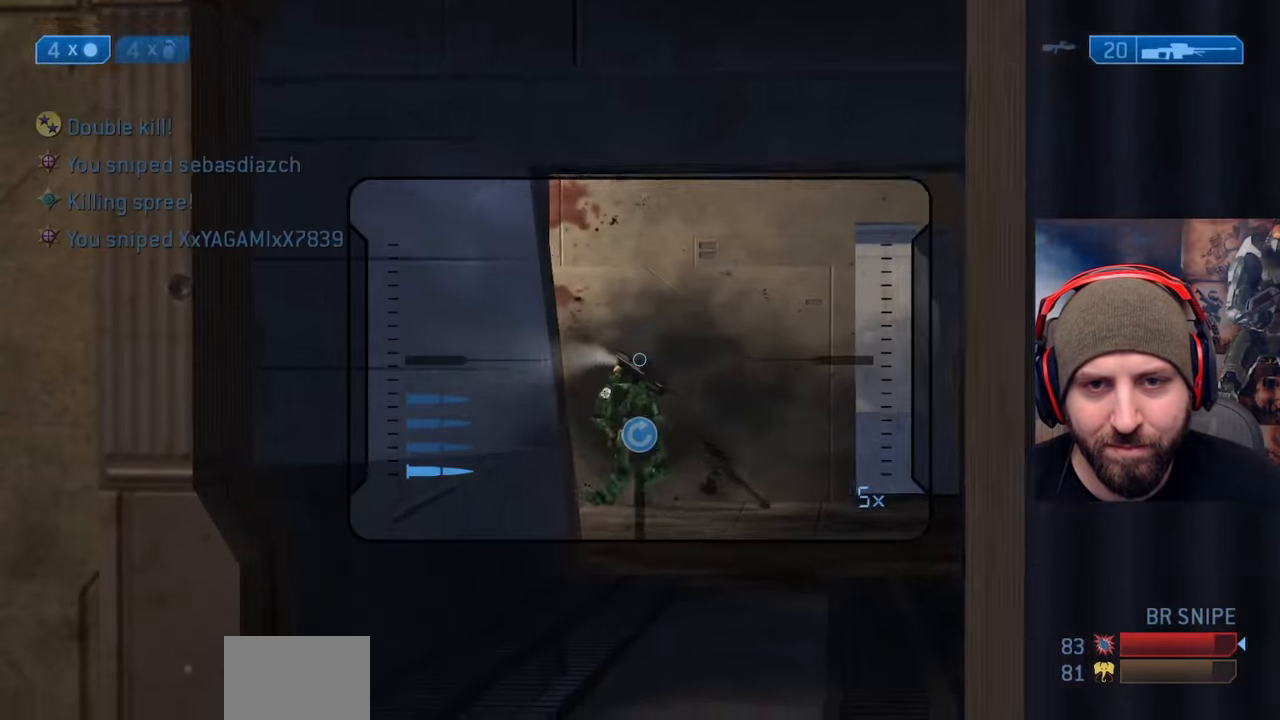
{"buttons": [], "left_stick": "down-right", "right_stick": "right", "events": [[17, "Y", "up"], [100, "Y", "down"], [183, "Y", "up"], [317, "right_stick", "right"]]}
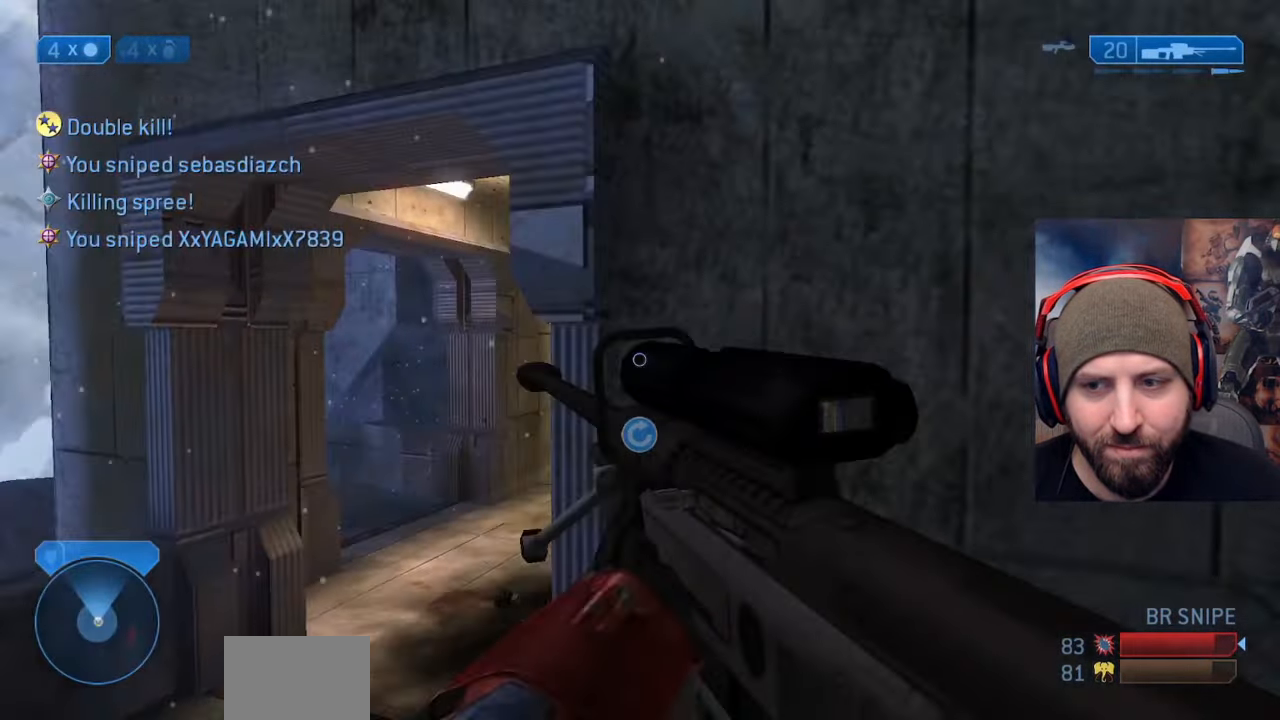
{"buttons": ["L3"], "left_stick": "up-right", "right_stick": "center", "events": [[150, "left_stick", "up-right"], [200, "A", "down"], [300, "A", "up"], [367, "L3", "down"], [383, "right_stick", "center"]]}
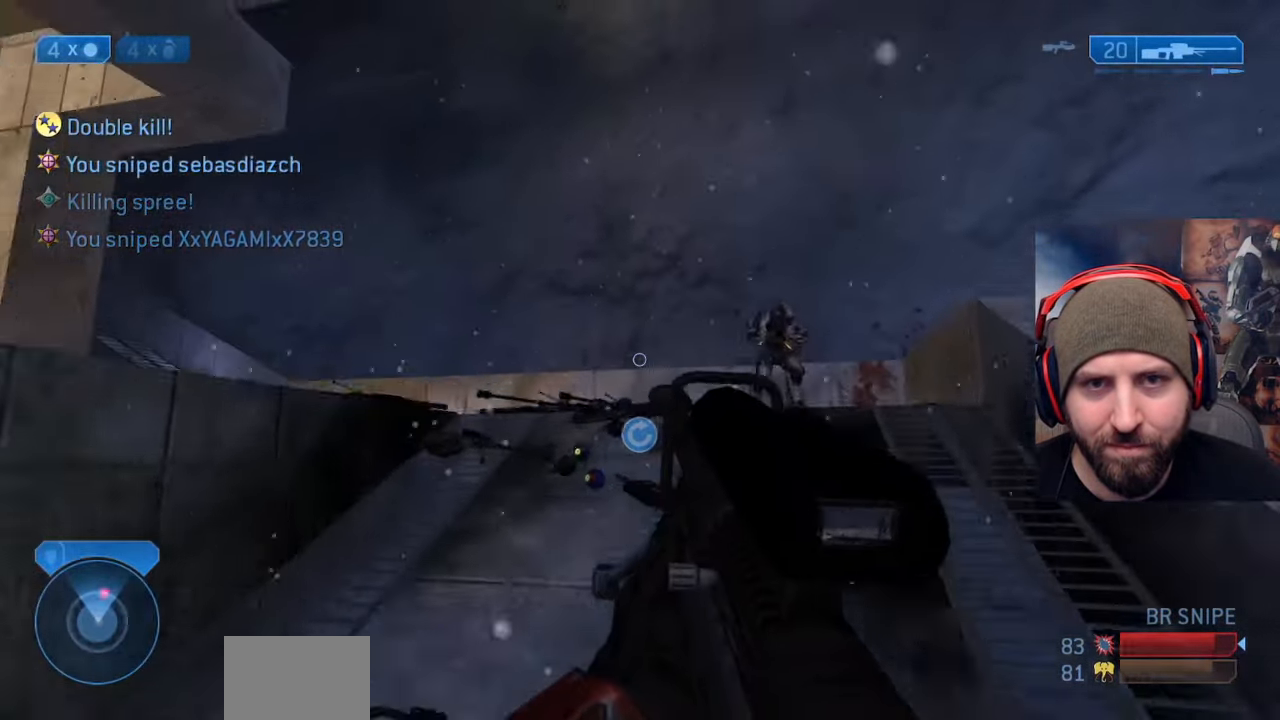
{"buttons": ["Y", "R2", "L3"], "left_stick": "right", "right_stick": "up-right", "events": [[250, "R3", "down"], [283, "right_stick", "down-right"], [383, "R3", "up"], [383, "left_stick", "right"], [433, "R2", "down"], [450, "right_stick", "up-right"], [467, "Y", "down"]]}
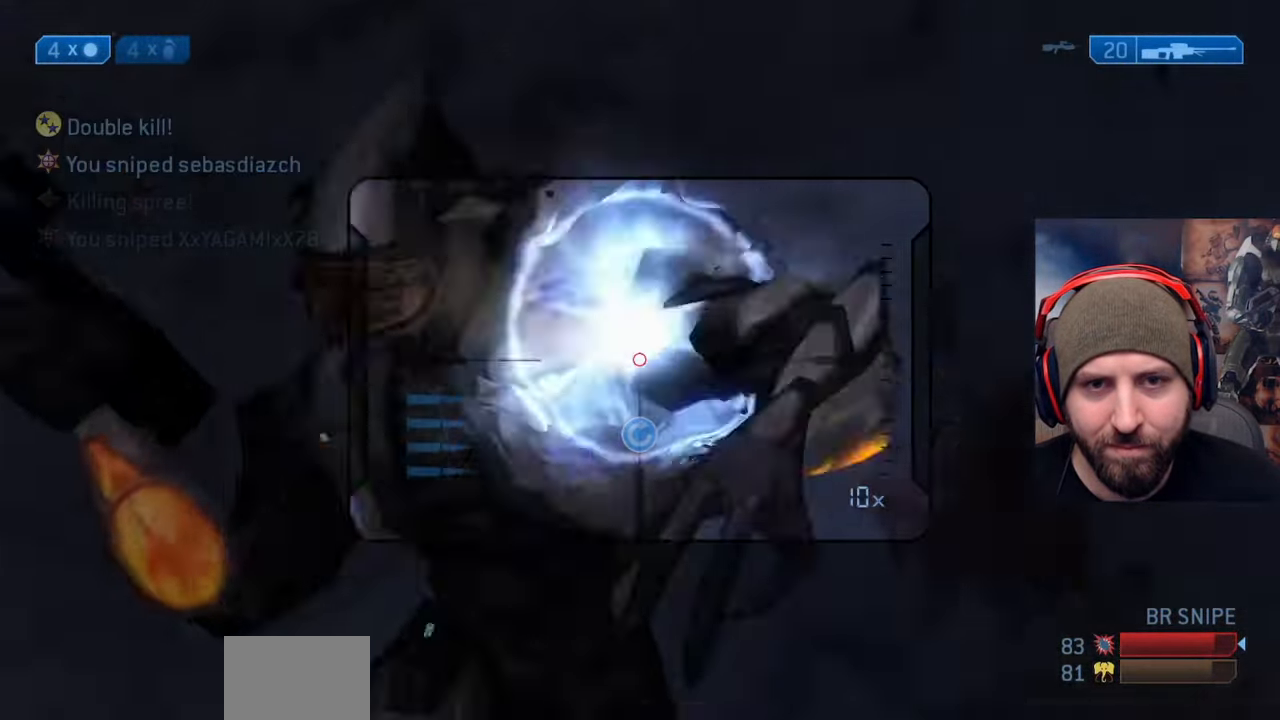
{"buttons": [], "left_stick": "up", "right_stick": "up", "events": [[50, "Y", "up"], [67, "L3", "up"], [83, "R2", "up"], [83, "left_stick", "up"], [83, "right_stick", "left"], [150, "right_stick", "down-left"], [267, "right_stick", "center"], [467, "right_stick", "up"]]}
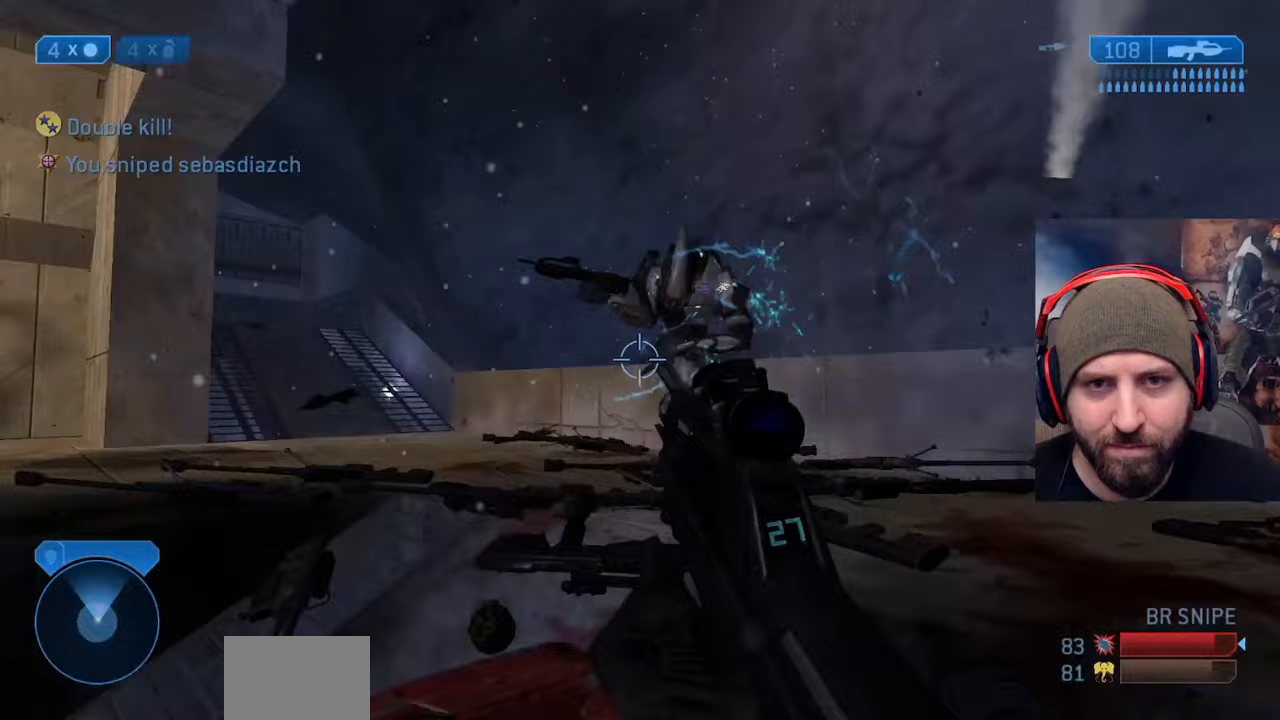
{"buttons": [], "left_stick": "up", "right_stick": "down", "events": [[117, "R2", "down"], [283, "right_stick", "left"], [300, "Y", "down"], [450, "Y", "up"], [467, "right_stick", "down"], [483, "R2", "up"]]}
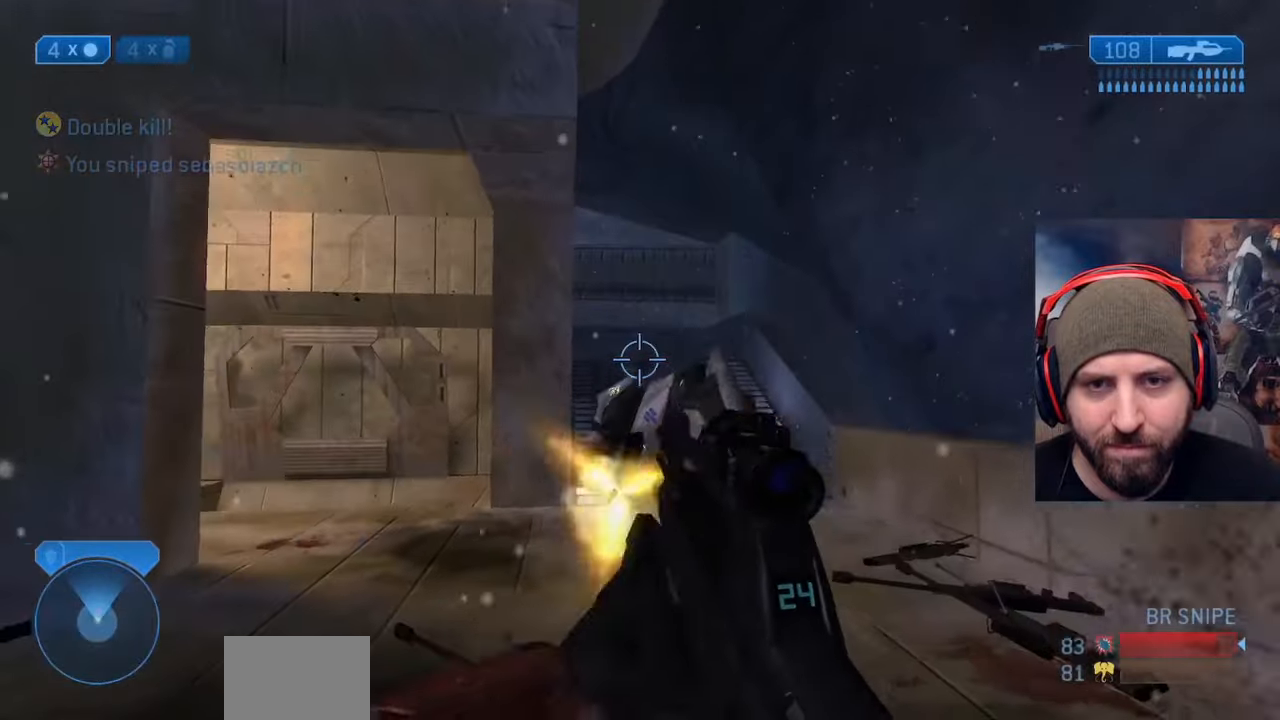
{"buttons": [], "left_stick": "up-right", "right_stick": "down-left", "events": [[67, "B", "down"], [83, "left_stick", "up-right"], [150, "right_stick", "right"], [167, "B", "up"], [200, "left_stick", "up"], [283, "right_stick", "down-left"], [333, "B", "down"], [350, "left_stick", "up-right"], [400, "B", "up"]]}
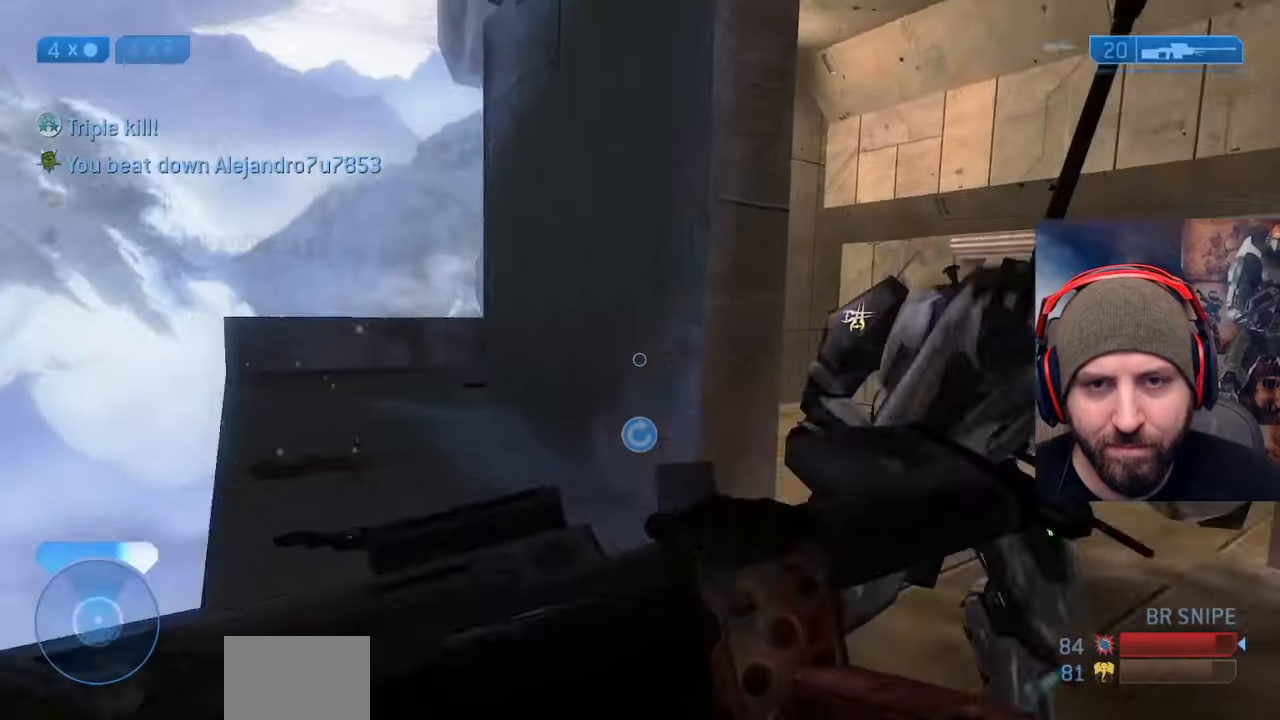
{"buttons": [], "left_stick": "down-left", "right_stick": "center", "events": [[33, "X", "down"], [50, "right_stick", "center"], [117, "X", "up"], [133, "right_stick", "left"], [217, "left_stick", "down-right"], [300, "right_stick", "center"], [333, "left_stick", "down-left"]]}
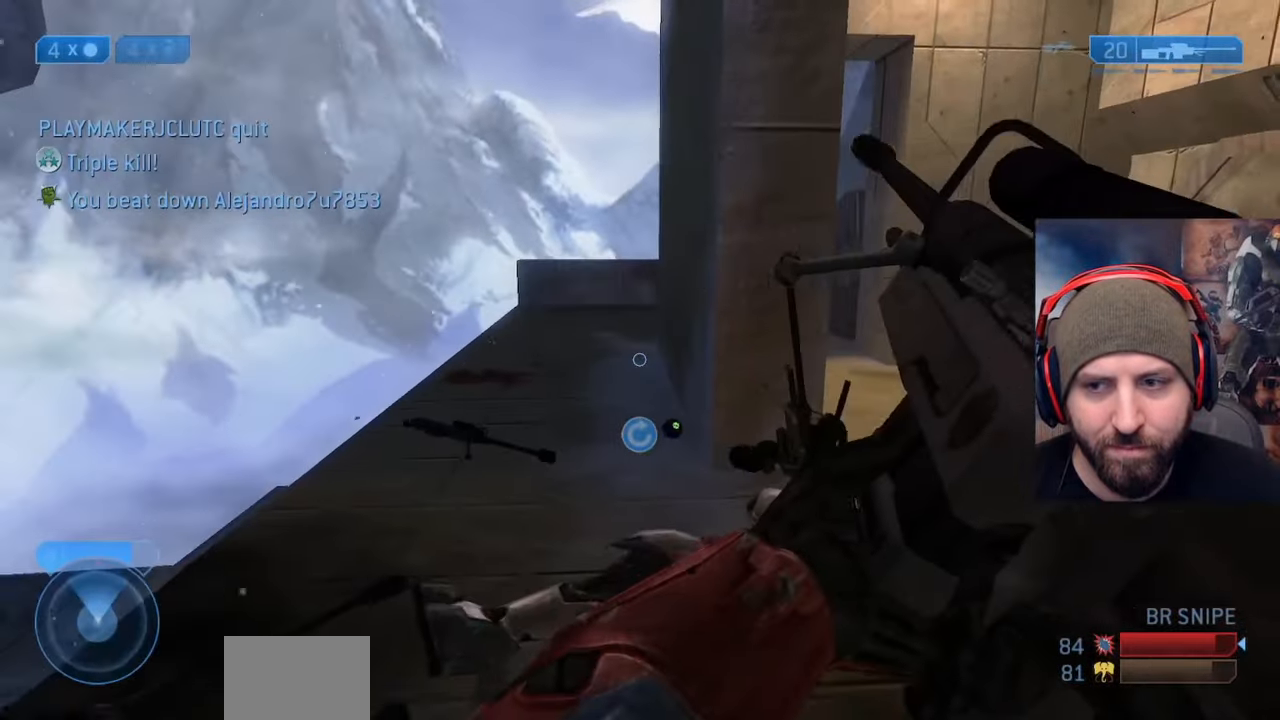
{"buttons": [], "left_stick": "down-left", "right_stick": "center", "events": [[200, "left_stick", "down-right"], [233, "right_stick", "down"], [383, "right_stick", "center"], [450, "left_stick", "down-left"]]}
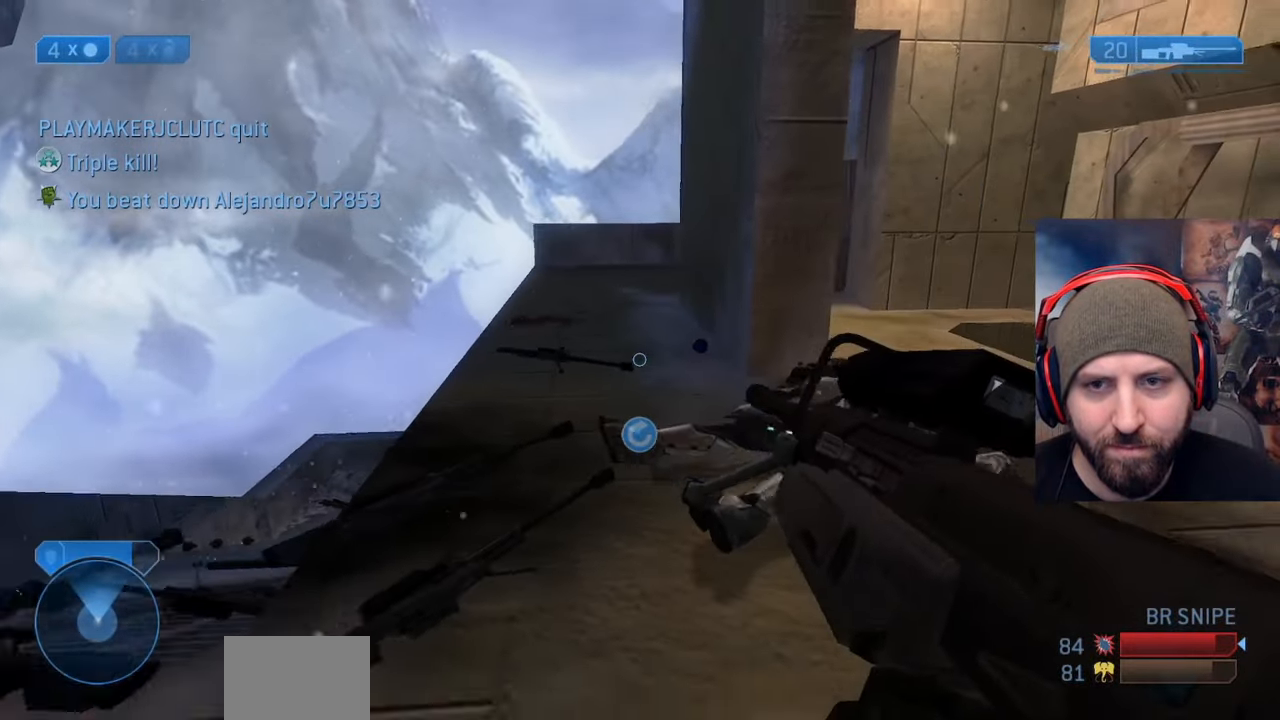
{"buttons": ["Y"], "left_stick": "left", "right_stick": "center", "events": [[67, "left_stick", "left"], [367, "Y", "down"], [433, "Y", "up"], [500, "Y", "down"]]}
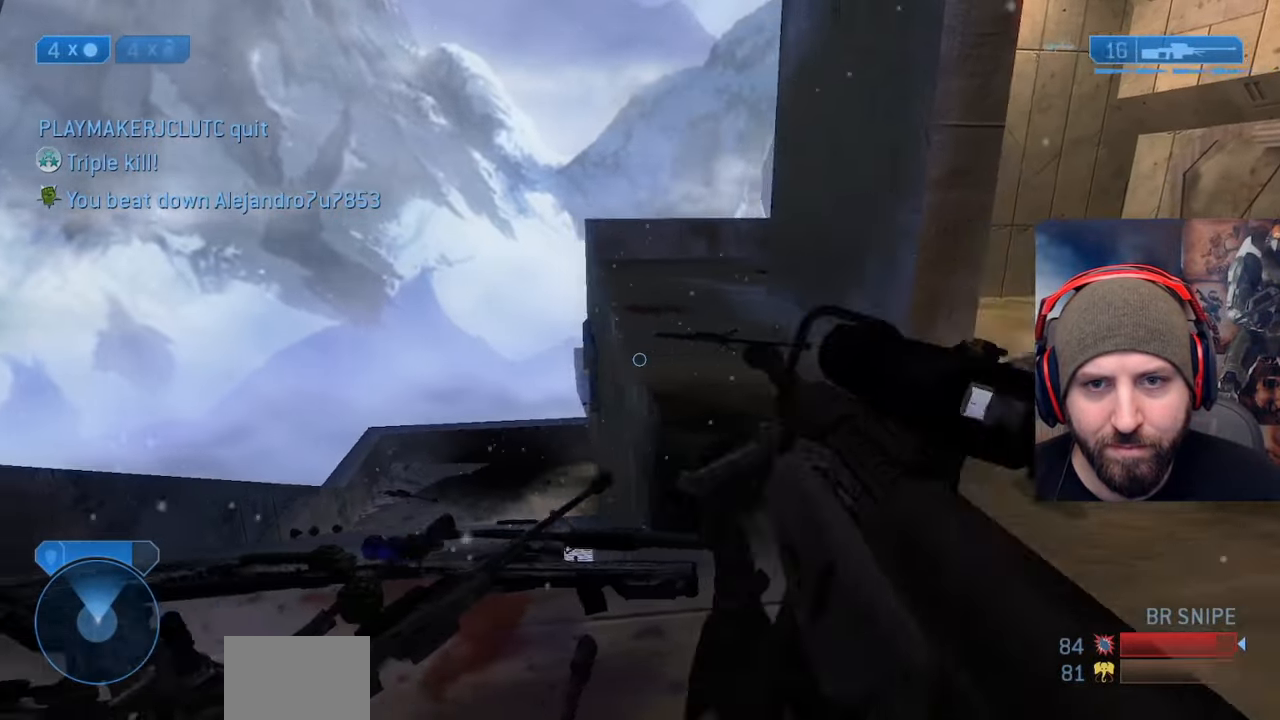
{"buttons": [], "left_stick": "up-left", "right_stick": "right", "events": [[50, "Y", "up"], [367, "R3", "down"], [383, "left_stick", "up-left"], [450, "R3", "up"], [450, "right_stick", "right"]]}
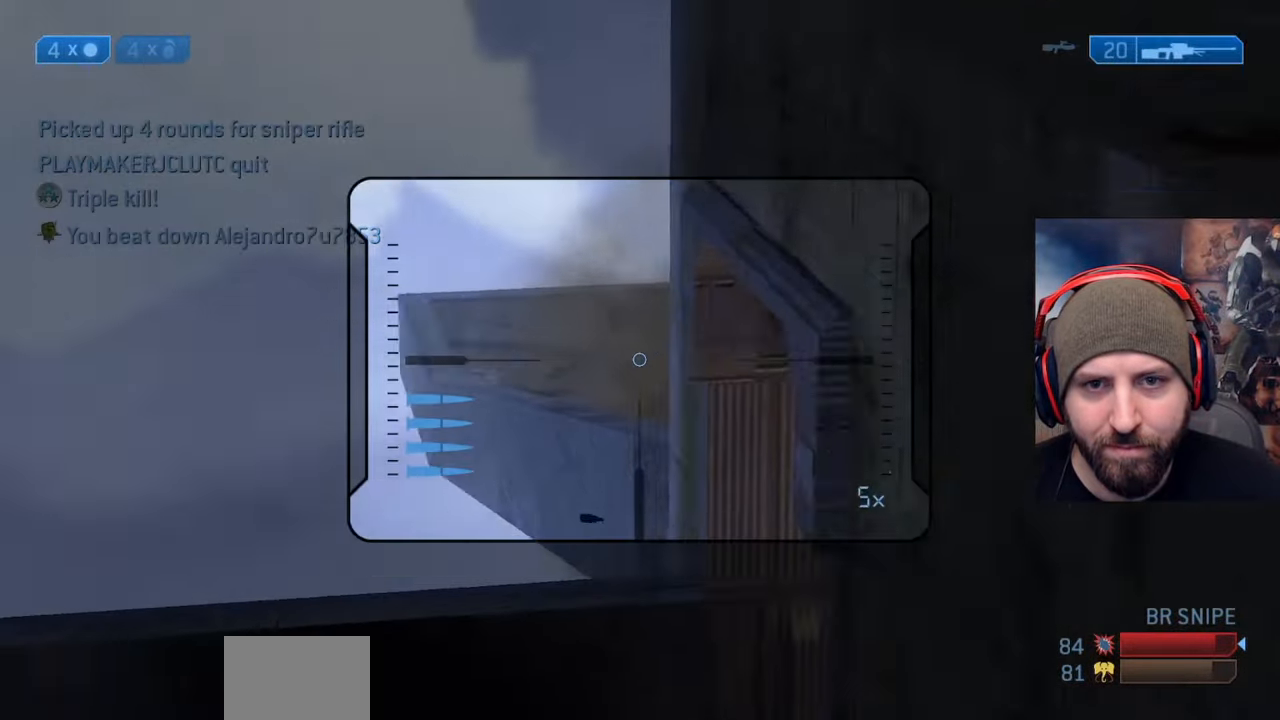
{"buttons": [], "left_stick": "up-left", "right_stick": "left", "events": [[400, "right_stick", "center"], [450, "right_stick", "left"]]}
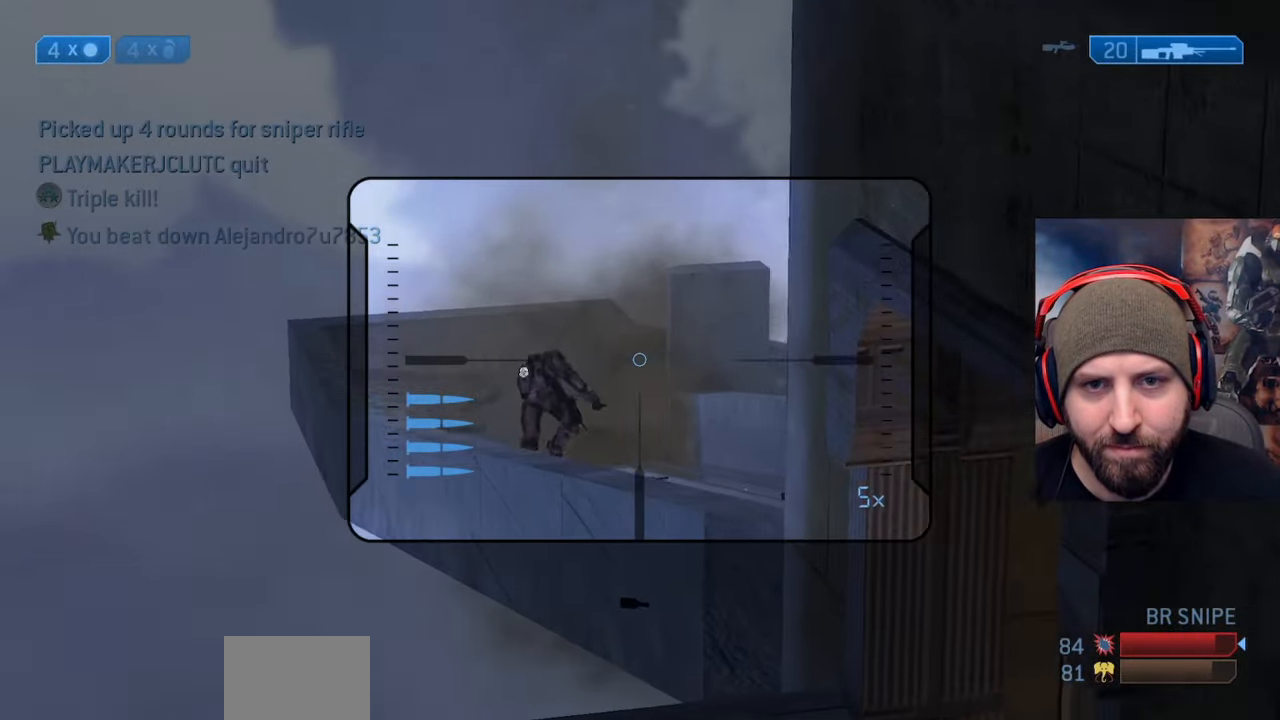
{"buttons": [], "left_stick": "up-left", "right_stick": "up-right", "events": [[67, "R2", "down"], [67, "right_stick", "center"], [233, "R2", "up"], [300, "right_stick", "up-right"], [383, "Y", "down"], [417, "Y", "up"]]}
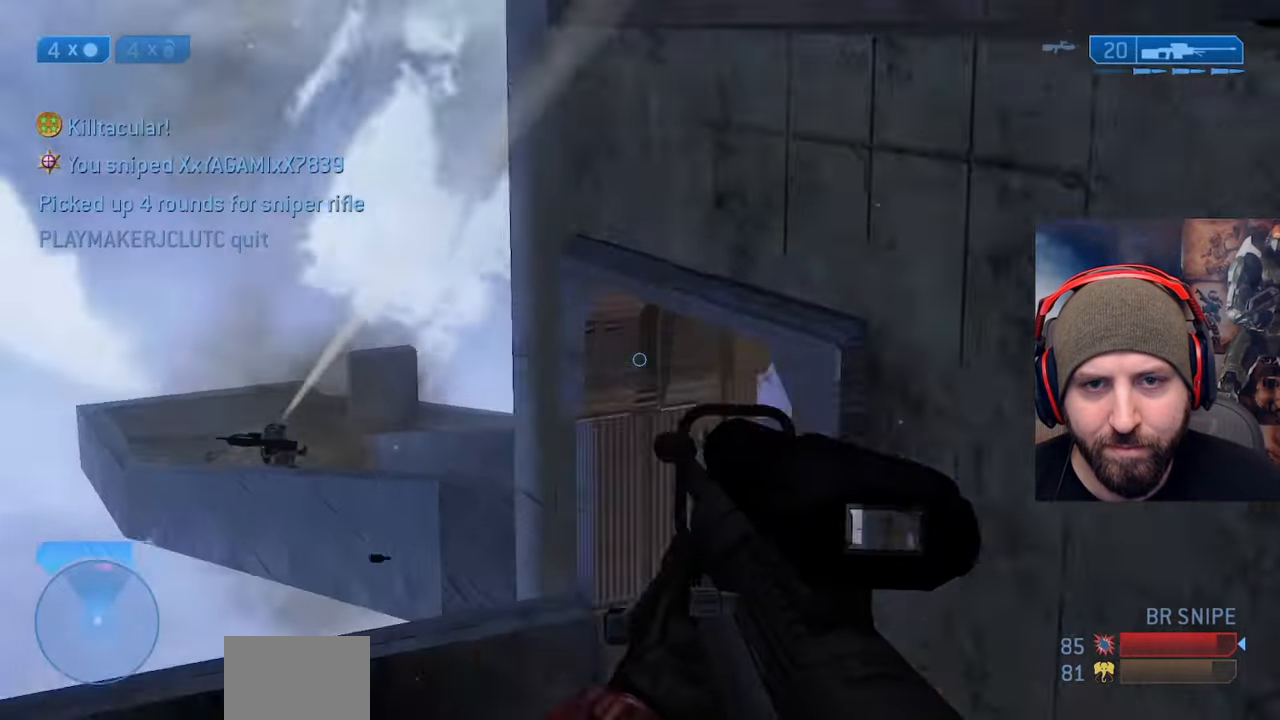
{"buttons": [], "left_stick": "up-right", "right_stick": "center", "events": [[67, "right_stick", "center"], [283, "right_stick", "up-right"], [367, "left_stick", "up-right"], [500, "right_stick", "center"]]}
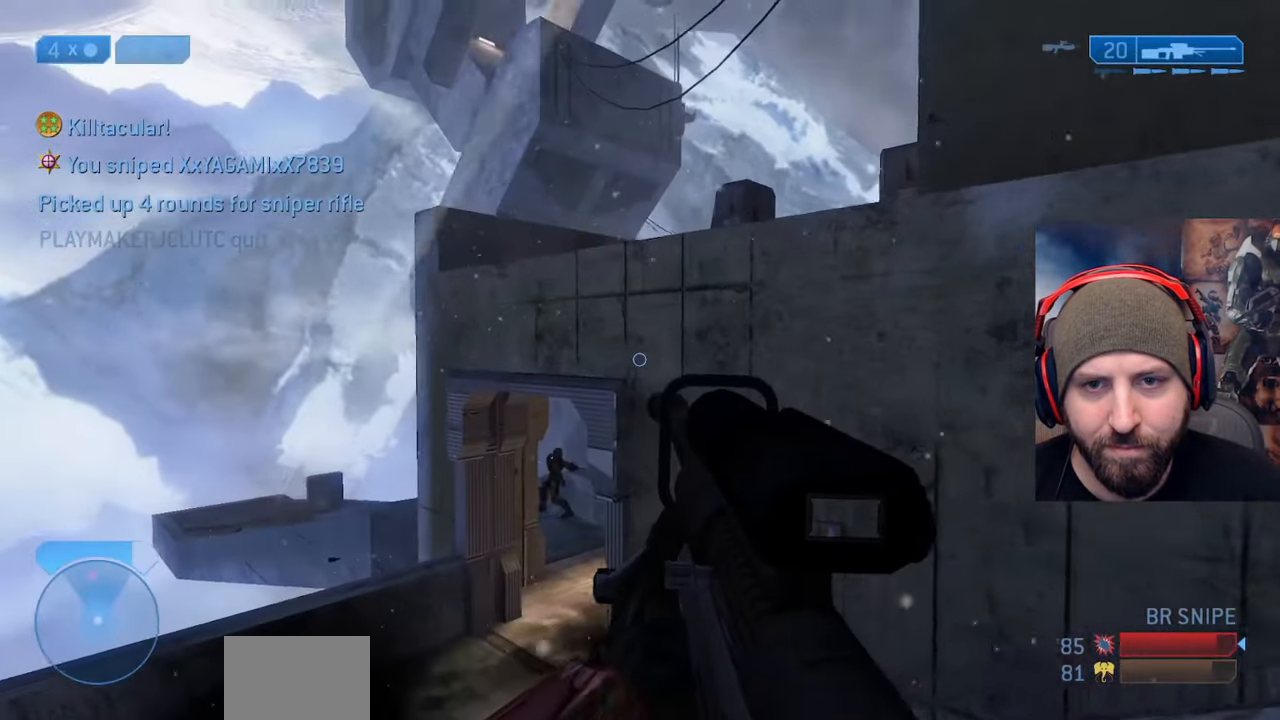
{"buttons": ["R2"], "left_stick": "up-right", "right_stick": "up-right", "events": [[17, "right_stick", "down"], [33, "left_stick", "up-left"], [150, "right_stick", "center"], [183, "R3", "down"], [267, "R3", "up"], [267, "right_stick", "left"], [367, "R2", "down"], [367, "right_stick", "up"], [450, "left_stick", "up-right"], [450, "right_stick", "up-right"]]}
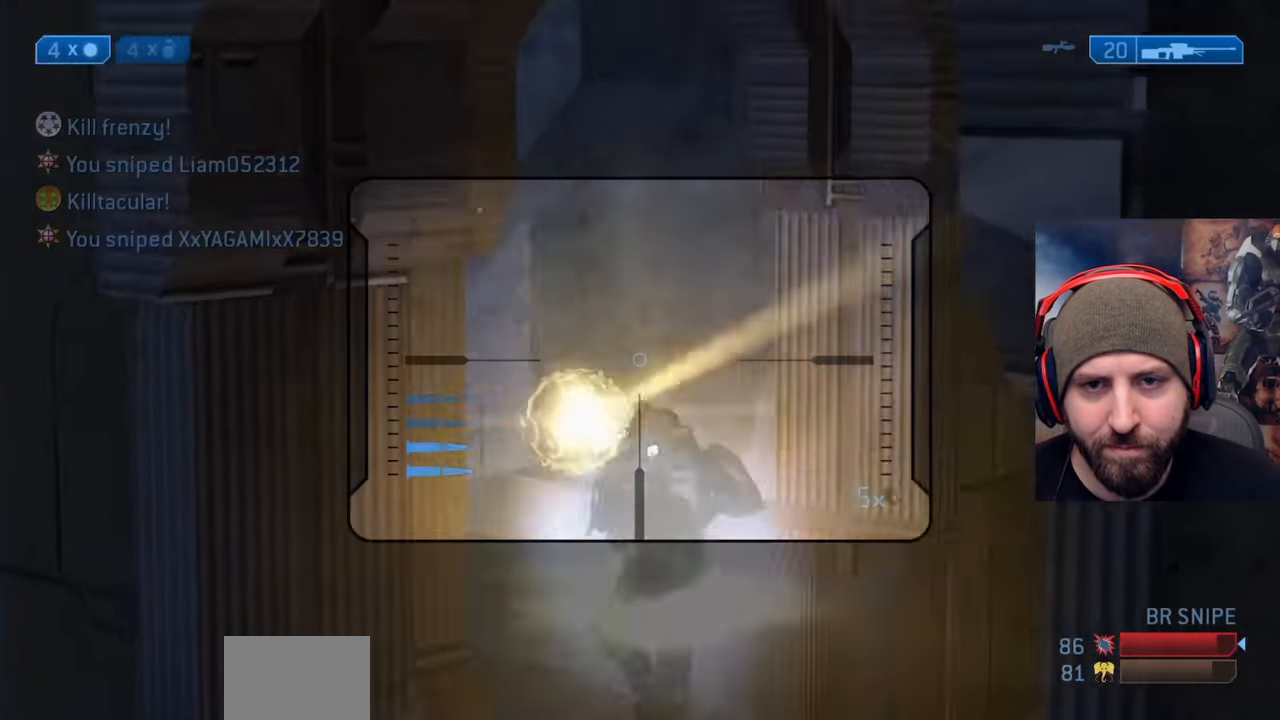
{"buttons": [], "left_stick": "left", "right_stick": "center", "events": [[17, "R2", "up"], [50, "right_stick", "down-right"], [83, "left_stick", "up-left"], [150, "right_stick", "right"], [200, "Y", "down"], [267, "Y", "up"], [333, "Y", "down"], [400, "left_stick", "left"], [400, "right_stick", "up-right"], [417, "Y", "up"], [500, "right_stick", "center"]]}
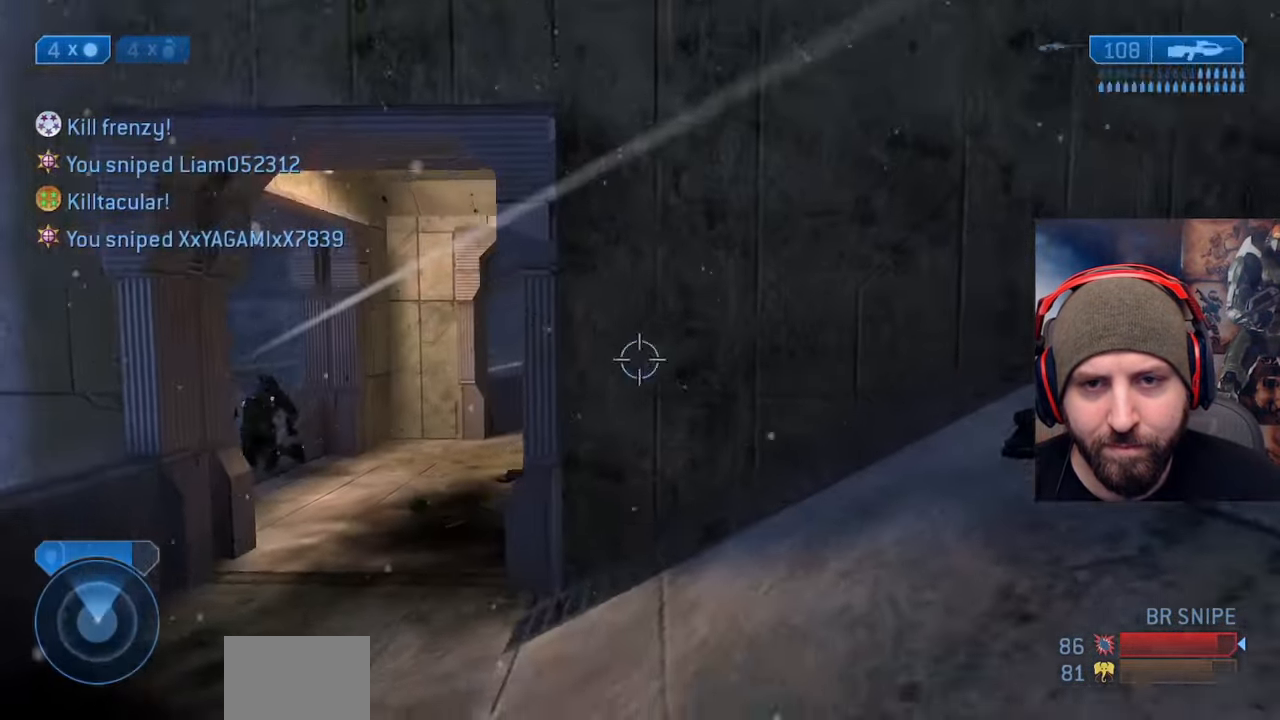
{"buttons": ["R3"], "left_stick": "center", "right_stick": "center", "events": [[267, "left_stick", "center"], [333, "right_stick", "up"], [483, "right_stick", "center"], [500, "R3", "down"]]}
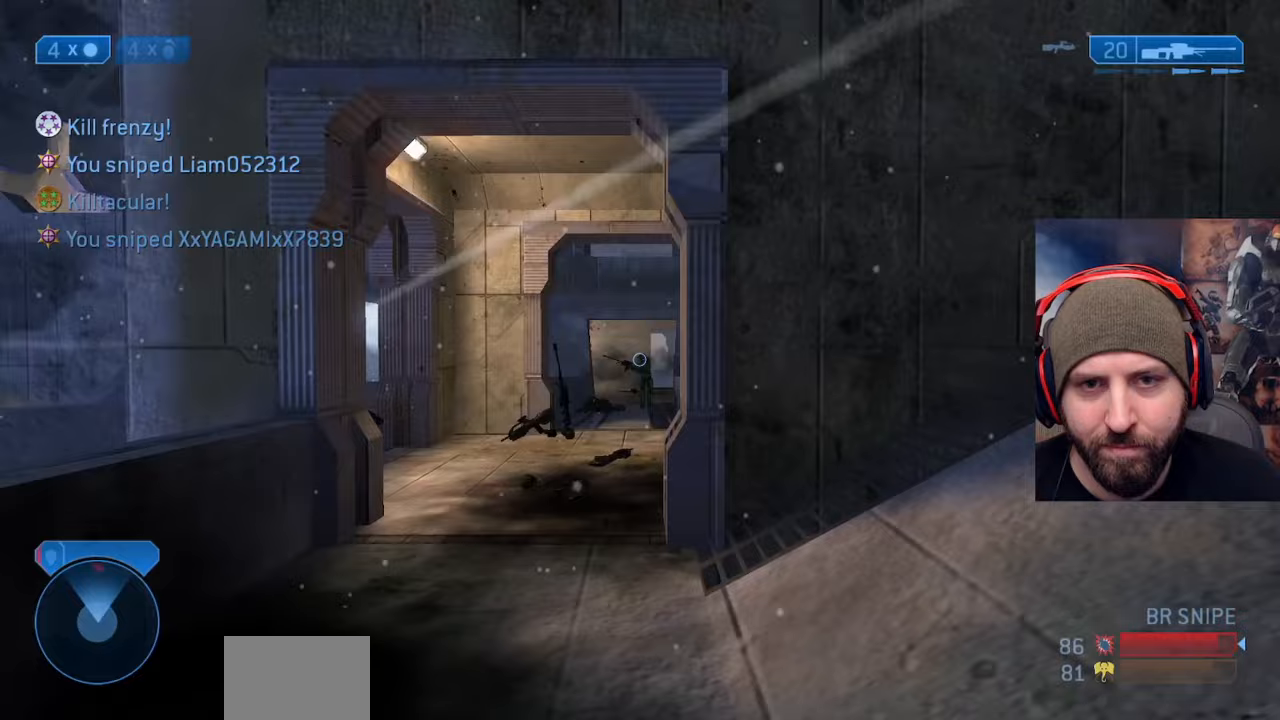
{"buttons": [], "left_stick": "center", "right_stick": "center", "events": [[50, "R3", "up"], [50, "right_stick", "up"], [100, "left_stick", "up-left"], [133, "R2", "down"], [167, "left_stick", "center"], [167, "right_stick", "center"], [217, "right_stick", "down"], [233, "left_stick", "up-left"], [283, "left_stick", "center"], [317, "R2", "up"], [317, "right_stick", "center"]]}
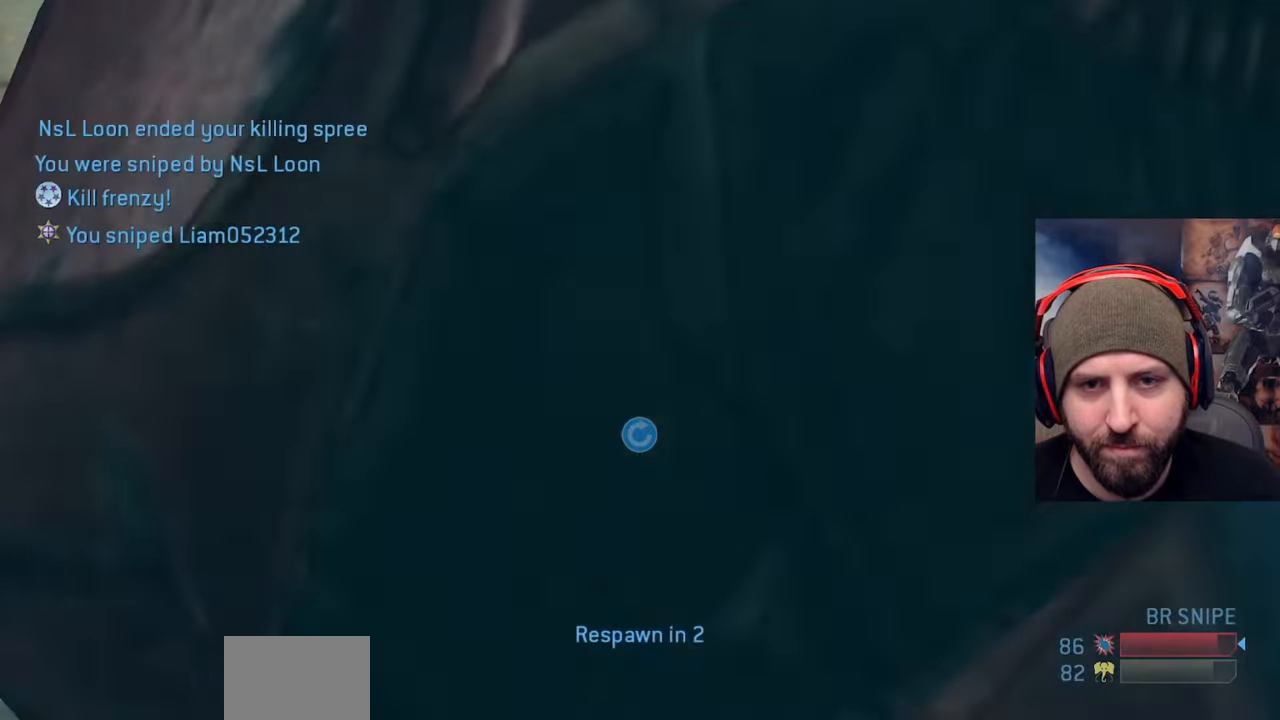
{"buttons": [], "left_stick": "center", "right_stick": "center", "events": [[200, "left_stick", "down-right"], [317, "left_stick", "center"]]}
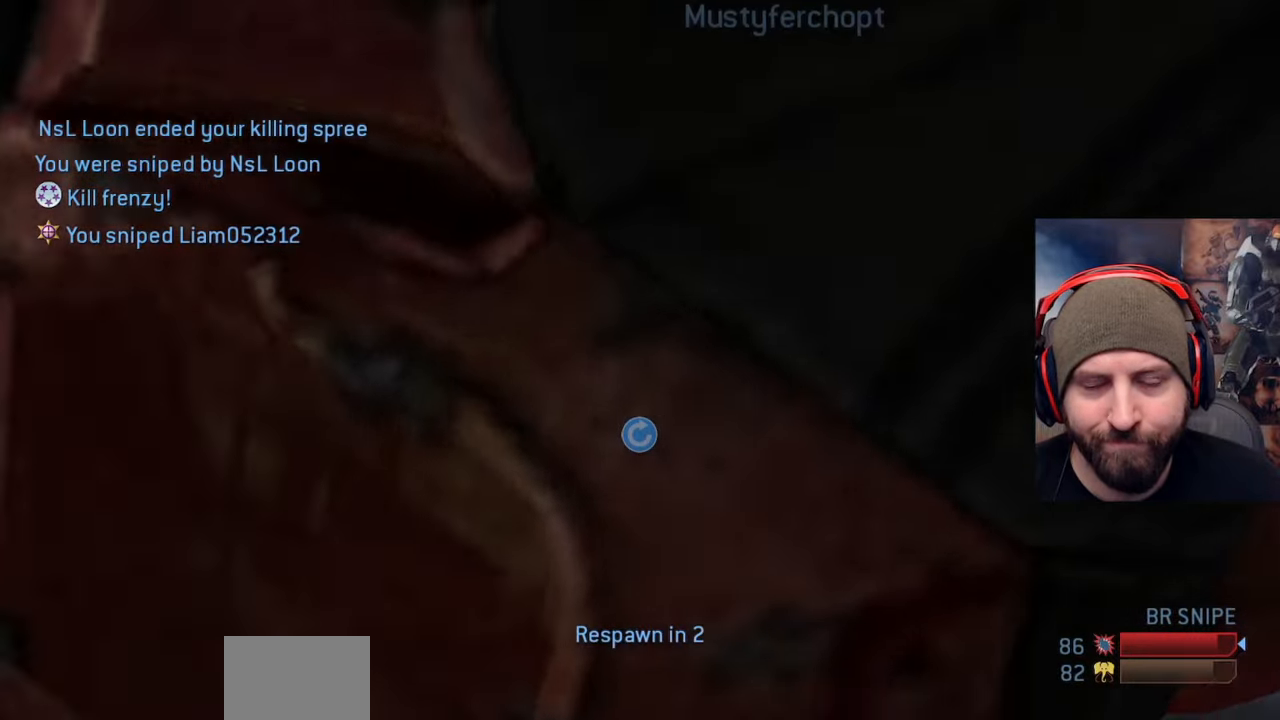
{"buttons": ["SELECT"], "left_stick": "center", "right_stick": "center", "events": [[17, "SELECT", "down"]]}
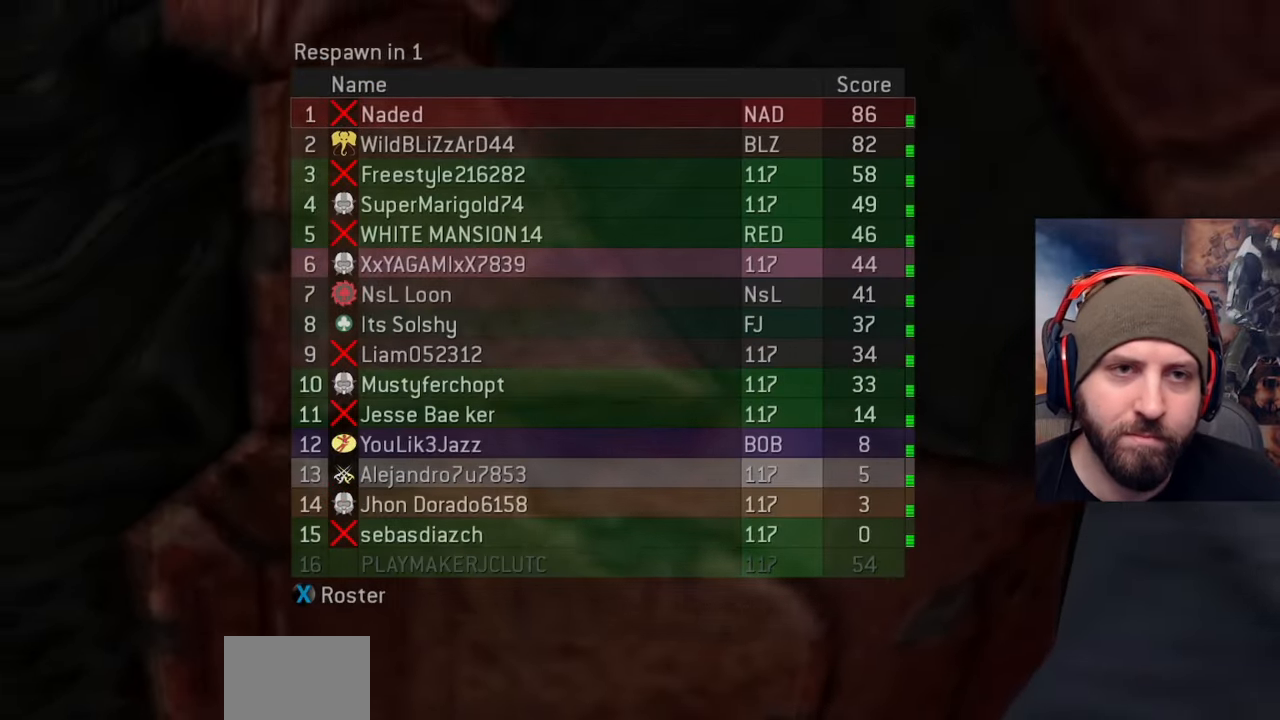
{"buttons": [], "left_stick": "center", "right_stick": "center", "events": [[200, "SELECT", "up"], [333, "A", "down"], [467, "A", "up"]]}
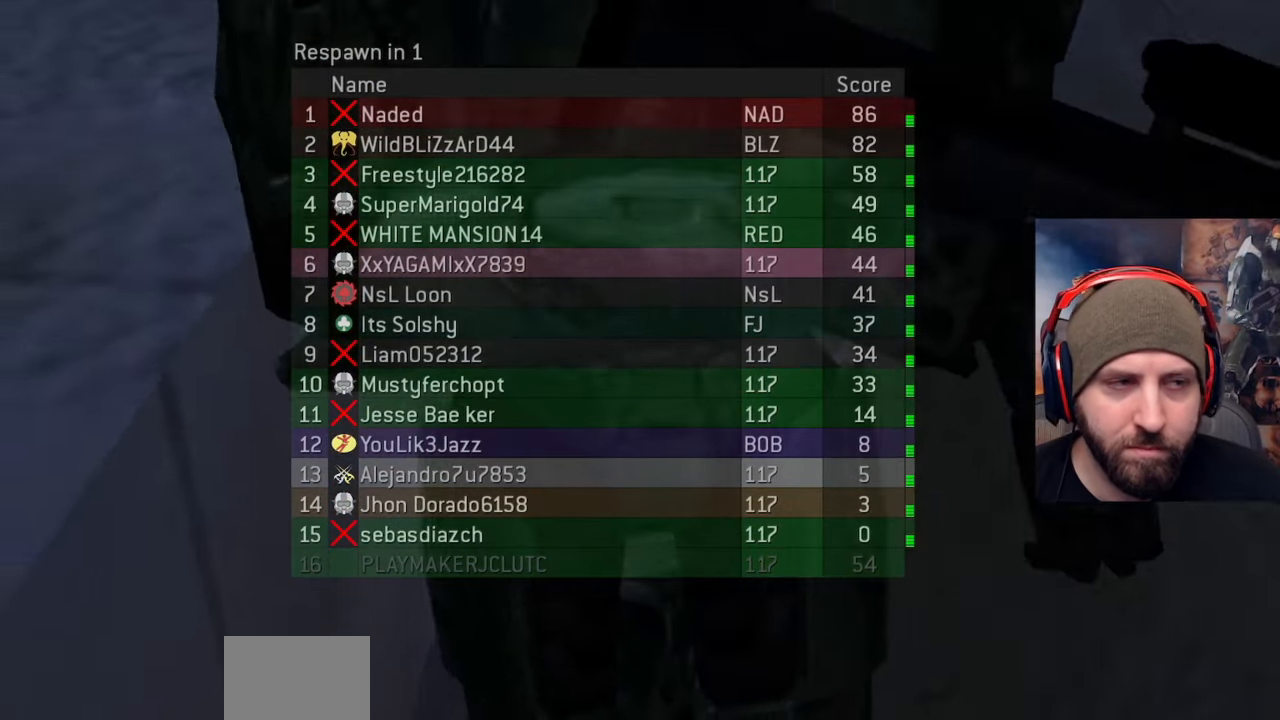
{"buttons": [], "left_stick": "center", "right_stick": "center", "events": []}
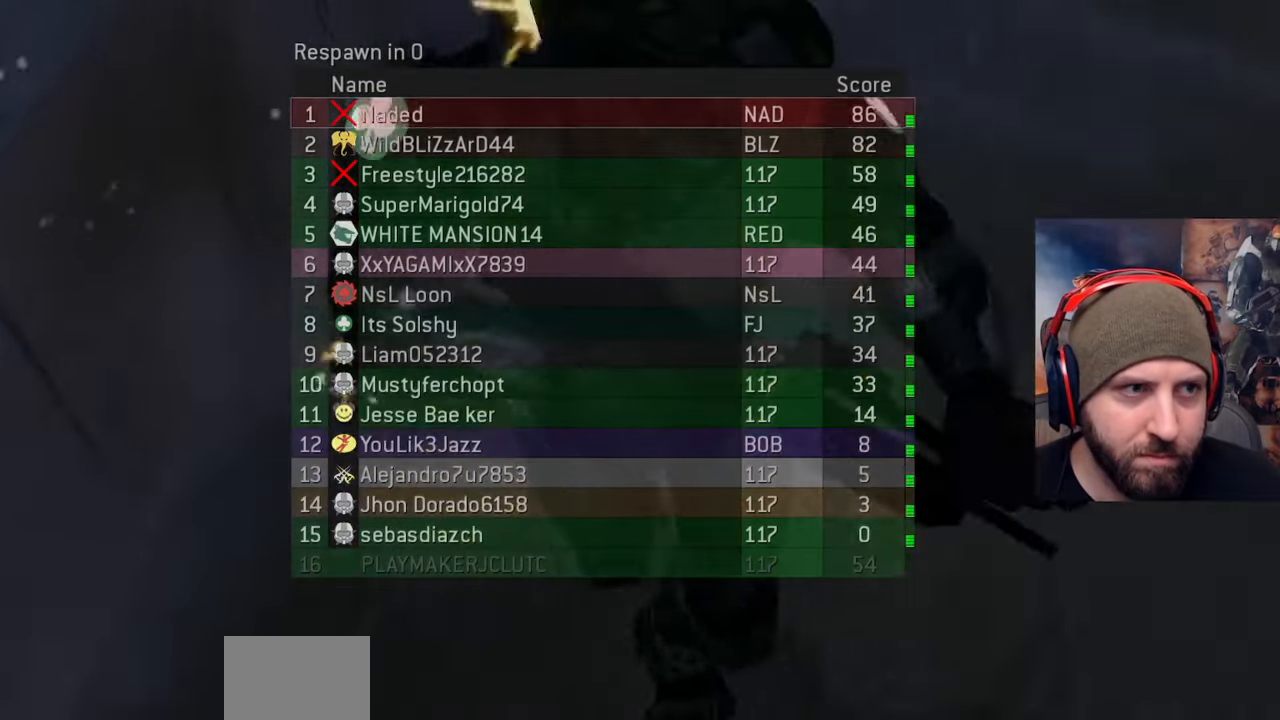
{"buttons": [], "left_stick": "center", "right_stick": "center", "events": []}
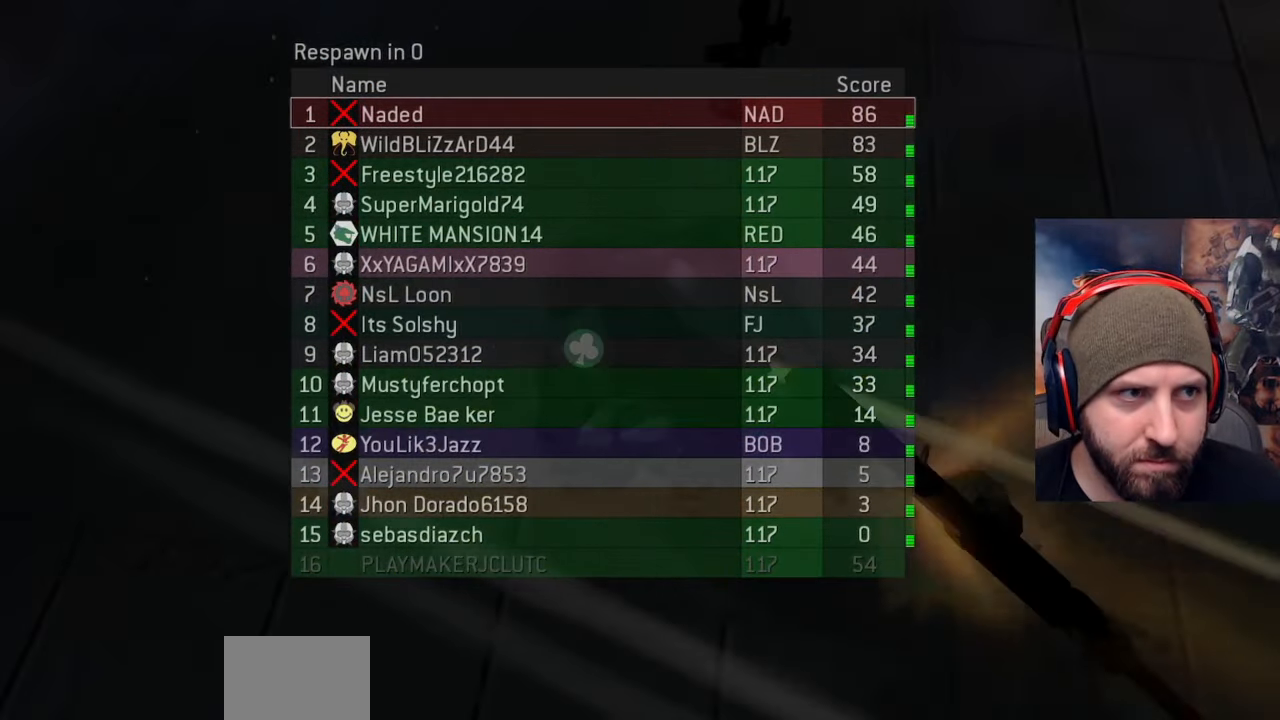
{"buttons": [], "left_stick": "center", "right_stick": "center", "events": []}